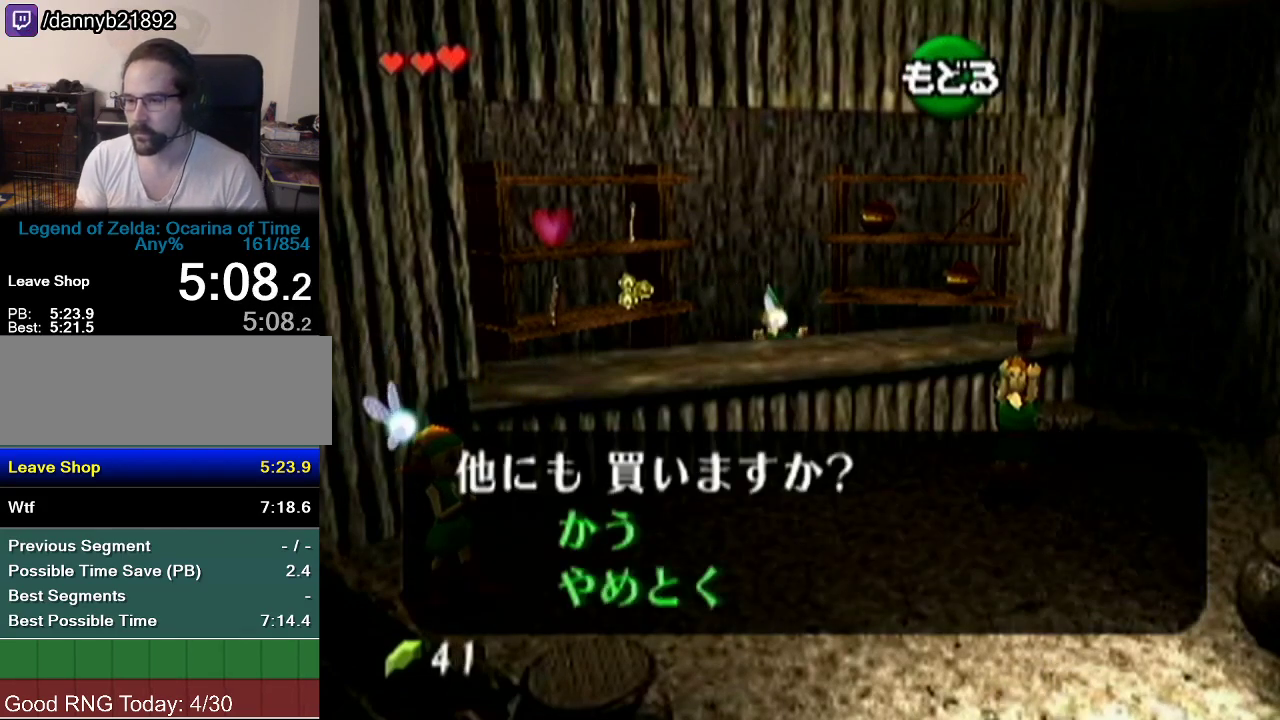
Gameplay with a controller (Nintendo layout); each line is a JSON object with the inputs held at the frame after it. "events" lists button and stick changes between this image and that frame as [ms after this image, input, new state], when the widget could be followed in between. Not read: L3 R3.
{"buttons": [], "left_stick": "up", "events": [[16, "A", "down"], [83, "A", "up"], [83, "left_stick", "right"], [500, "left_stick", "up"]]}
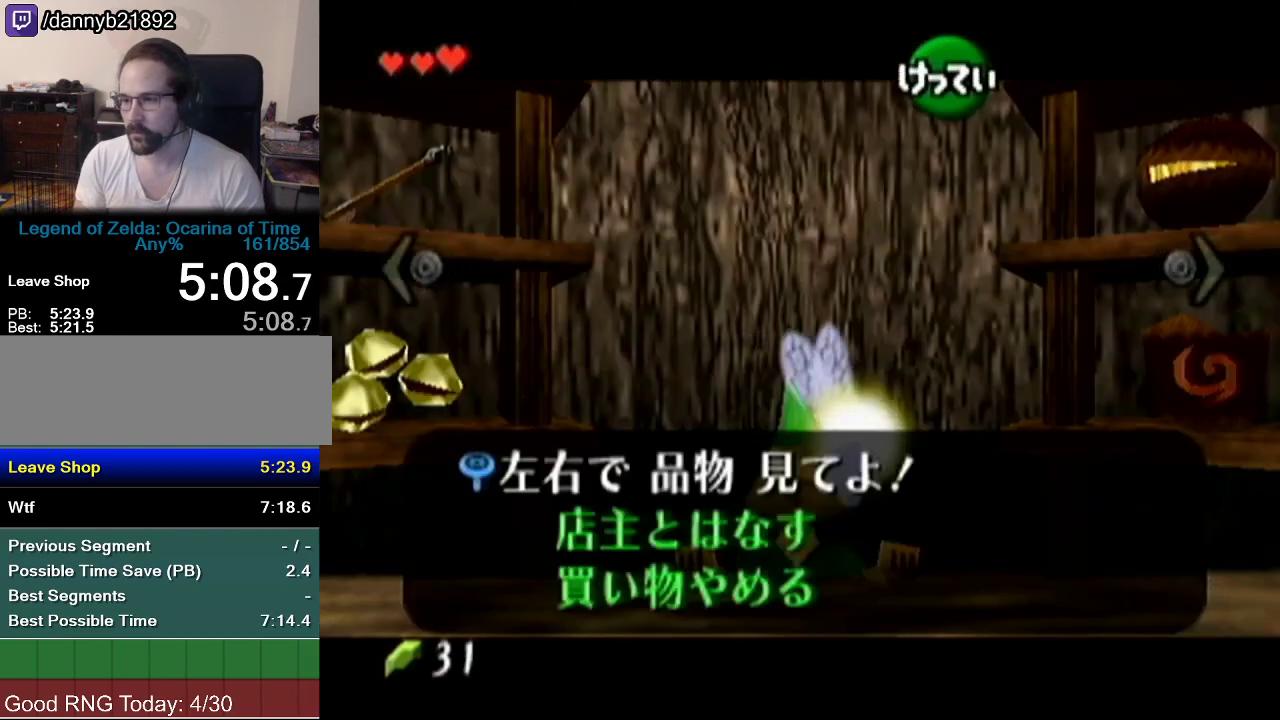
{"buttons": [], "left_stick": "up", "events": []}
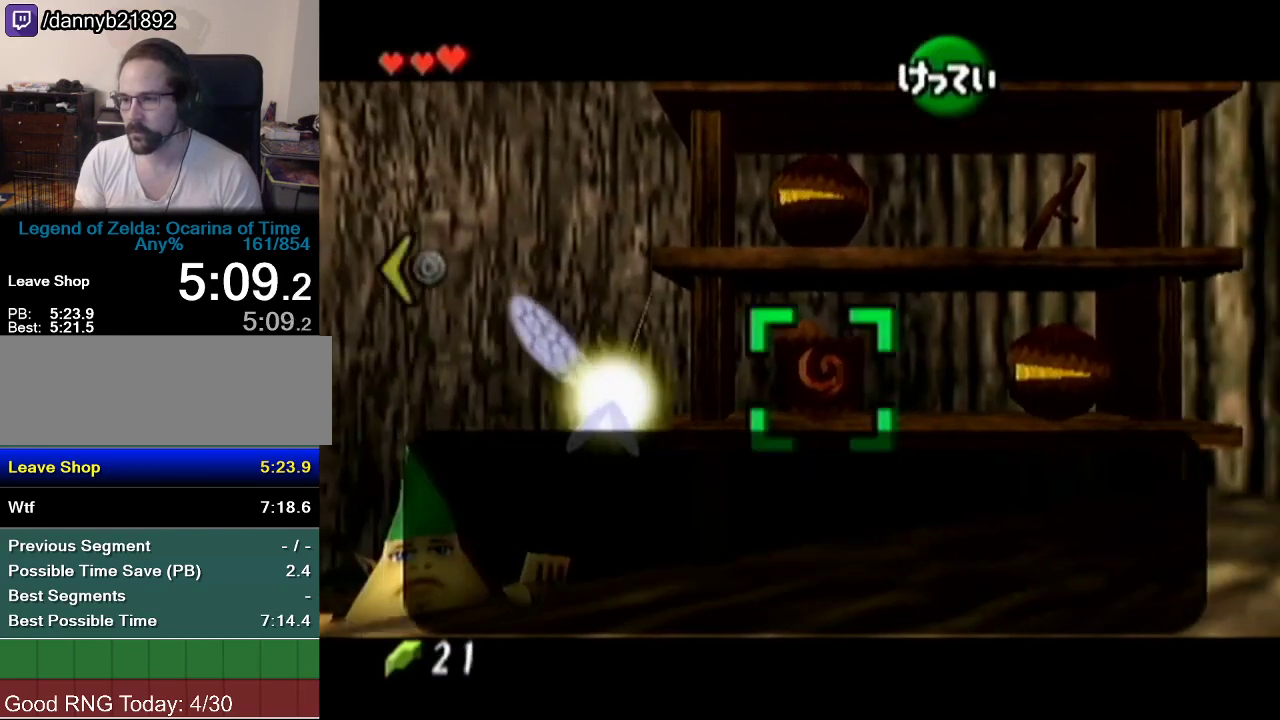
{"buttons": [], "left_stick": "center", "events": [[66, "left_stick", "center"], [100, "A", "down"], [233, "A", "up"], [383, "A", "down"], [450, "A", "up"]]}
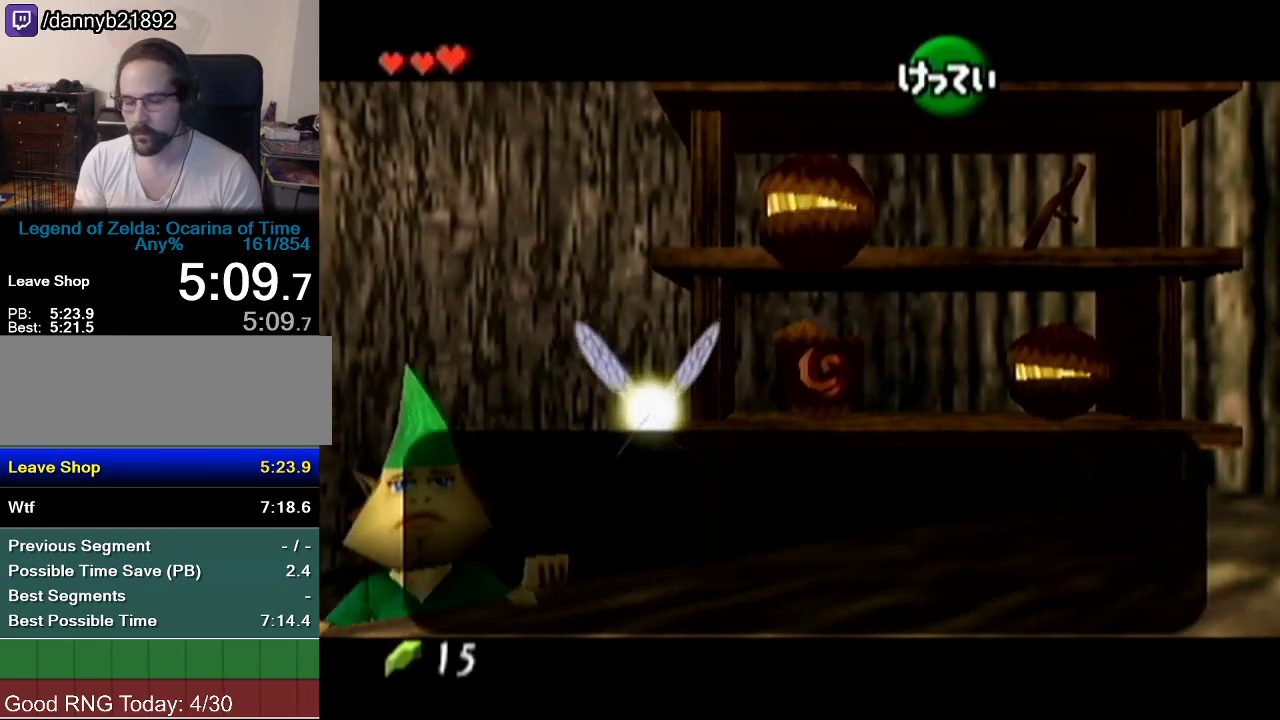
{"buttons": [], "left_stick": "center", "events": [[17, "A", "down"], [167, "A", "up"], [334, "A", "down"], [484, "A", "up"]]}
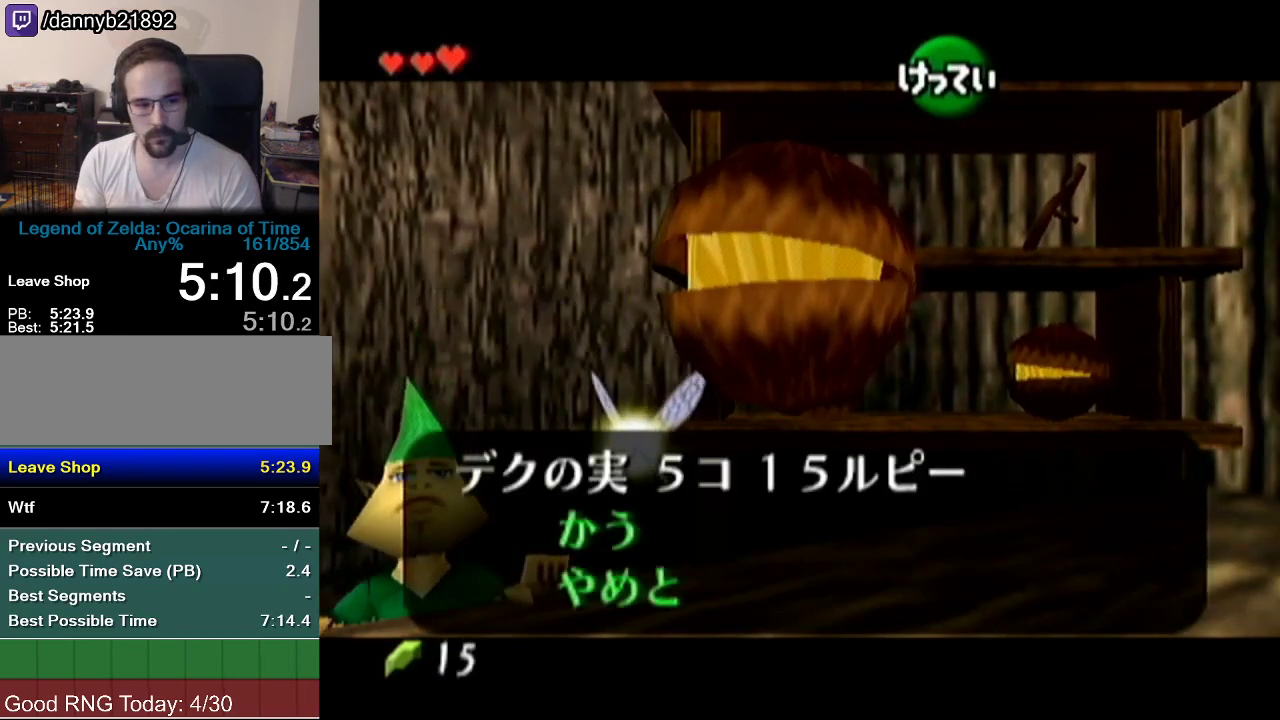
{"buttons": [], "left_stick": "center", "events": [[33, "A", "down"], [100, "A", "up"]]}
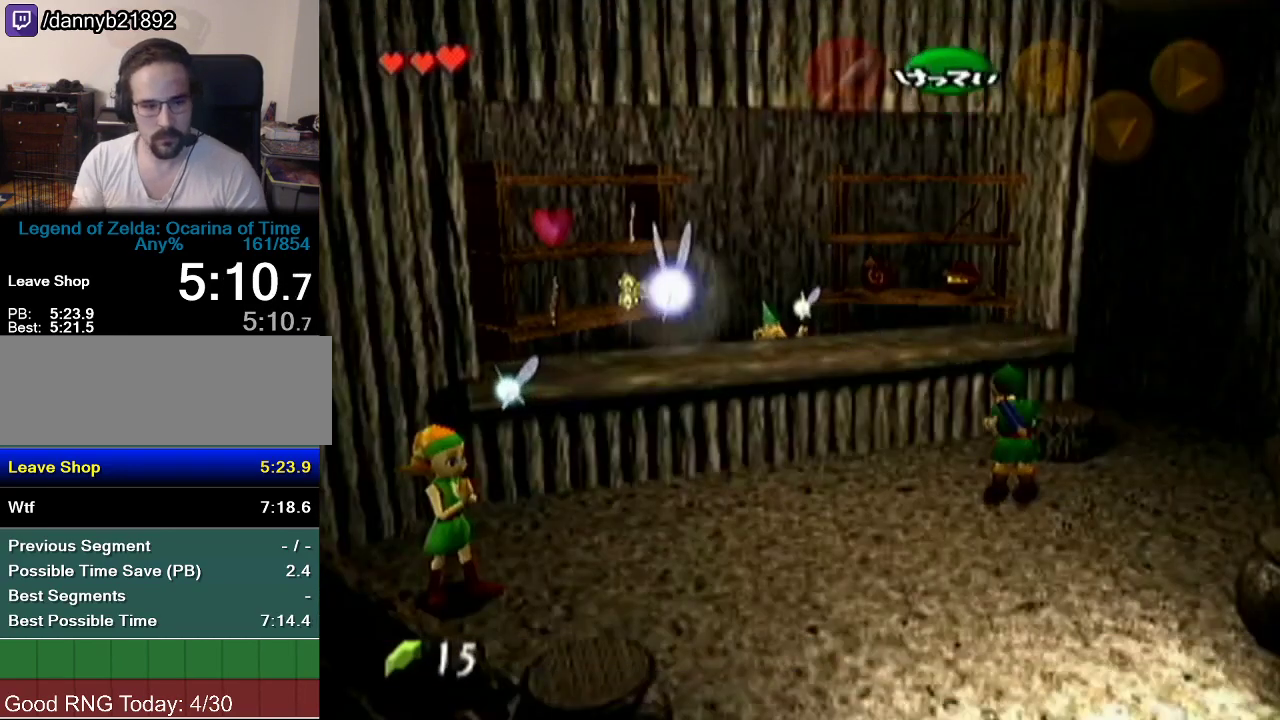
{"buttons": [], "left_stick": "center", "events": []}
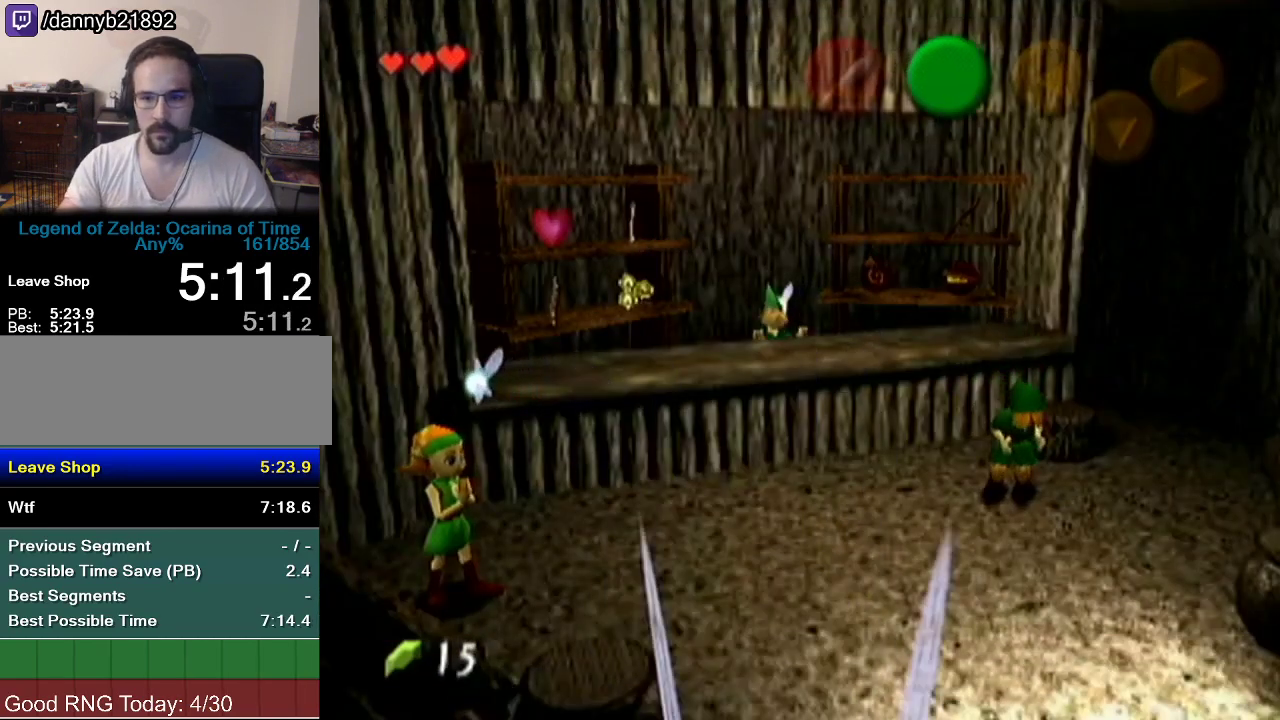
{"buttons": [], "left_stick": "center", "events": []}
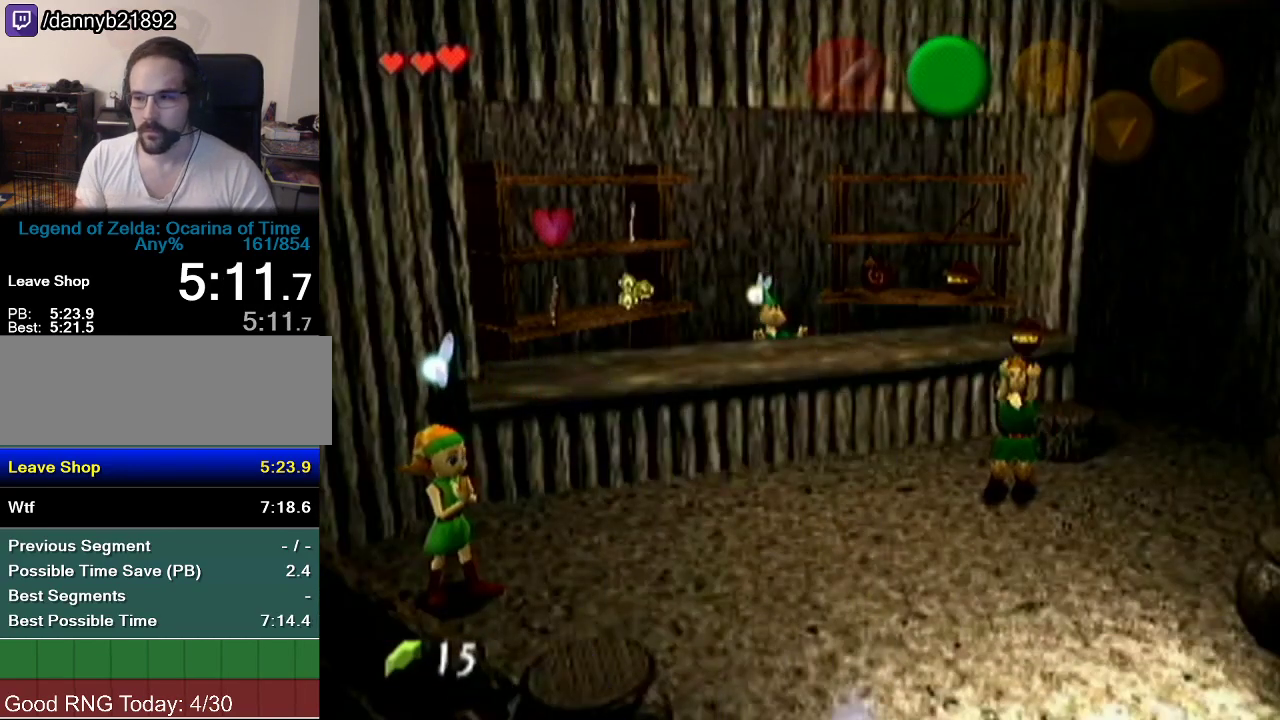
{"buttons": [], "left_stick": "center", "events": []}
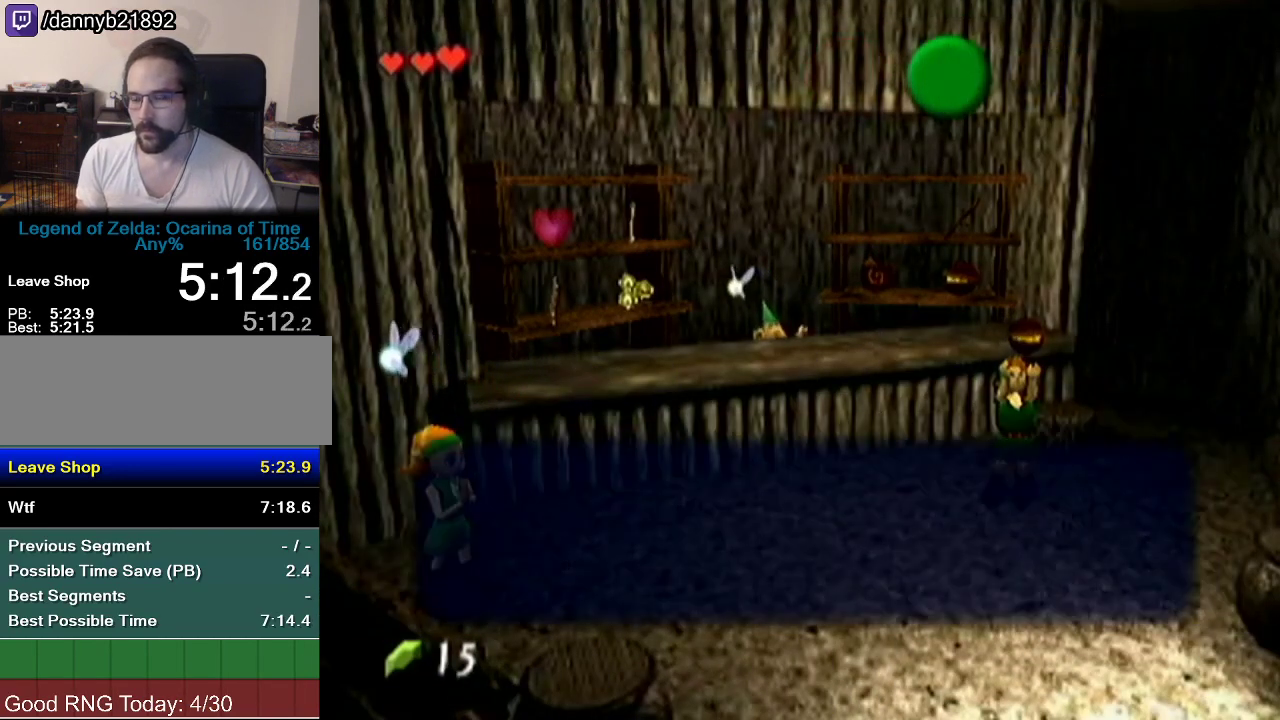
{"buttons": [], "left_stick": "center", "events": [[116, "A", "down"], [166, "A", "up"], [166, "Z", "down"], [200, "B", "down"], [317, "Z", "up"], [483, "B", "up"]]}
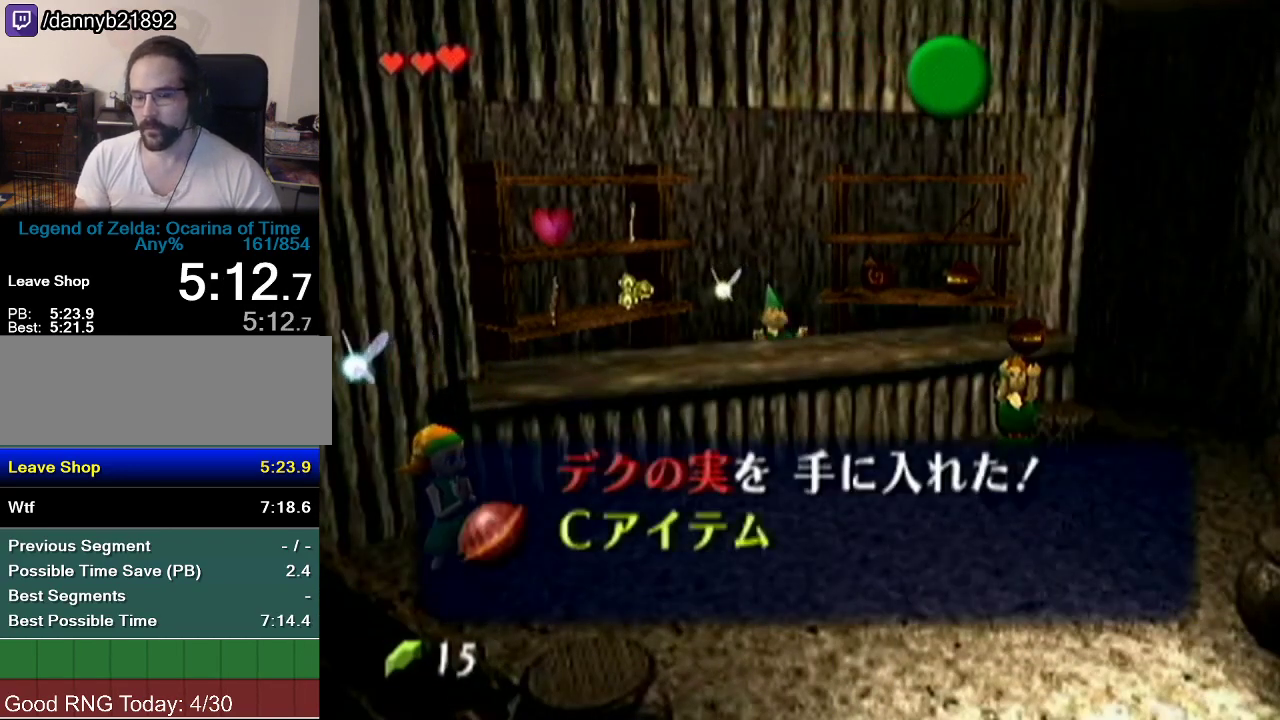
{"buttons": [], "left_stick": "center", "events": [[67, "B", "down"], [100, "A", "down"], [100, "B", "up"], [200, "A", "up"], [200, "B", "down"], [217, "A", "down"], [217, "B", "up"], [284, "A", "up"], [284, "B", "down"], [350, "A", "down"], [350, "B", "up"], [417, "A", "up"], [417, "B", "down"], [450, "A", "down"], [501, "A", "up"], [501, "B", "up"]]}
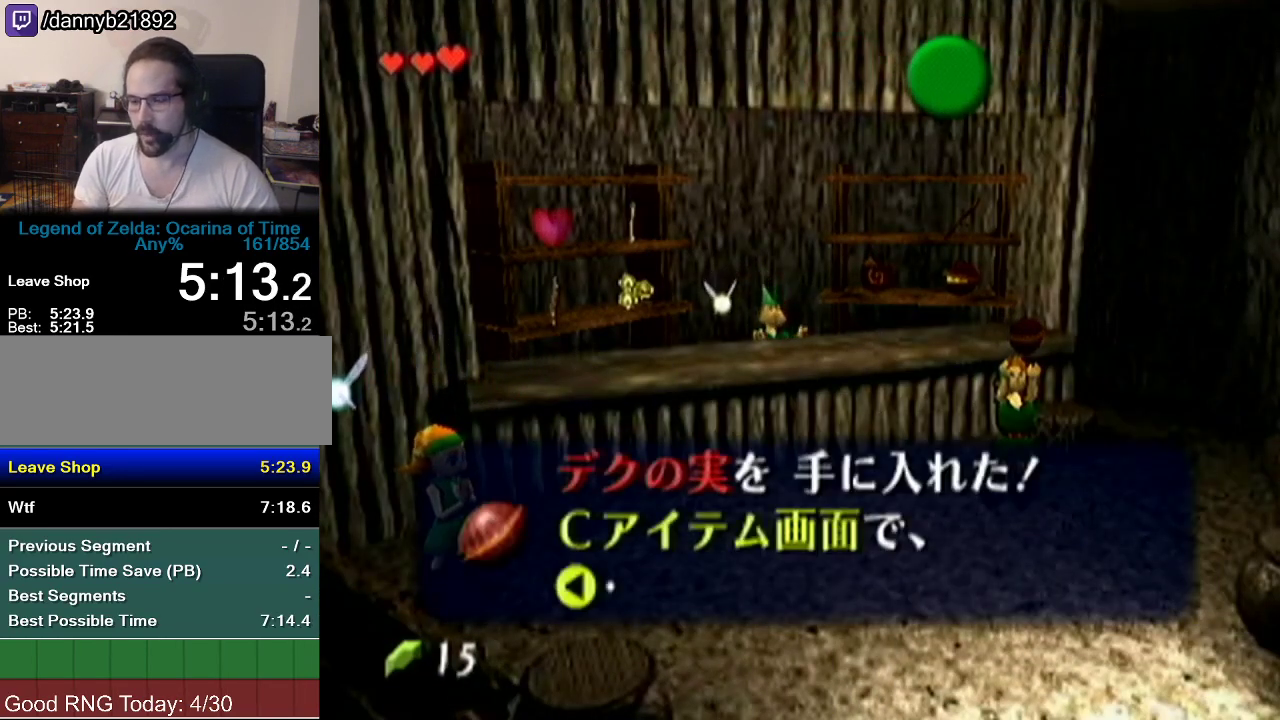
{"buttons": ["A"], "left_stick": "center", "events": [[33, "B", "down"], [100, "A", "down"], [100, "B", "up"], [166, "A", "up"], [166, "B", "down"], [216, "A", "down"], [216, "B", "up"], [283, "A", "up"], [283, "B", "down"], [316, "A", "down"], [316, "B", "up"], [383, "A", "up"], [383, "B", "down"], [450, "A", "down"], [450, "B", "up"]]}
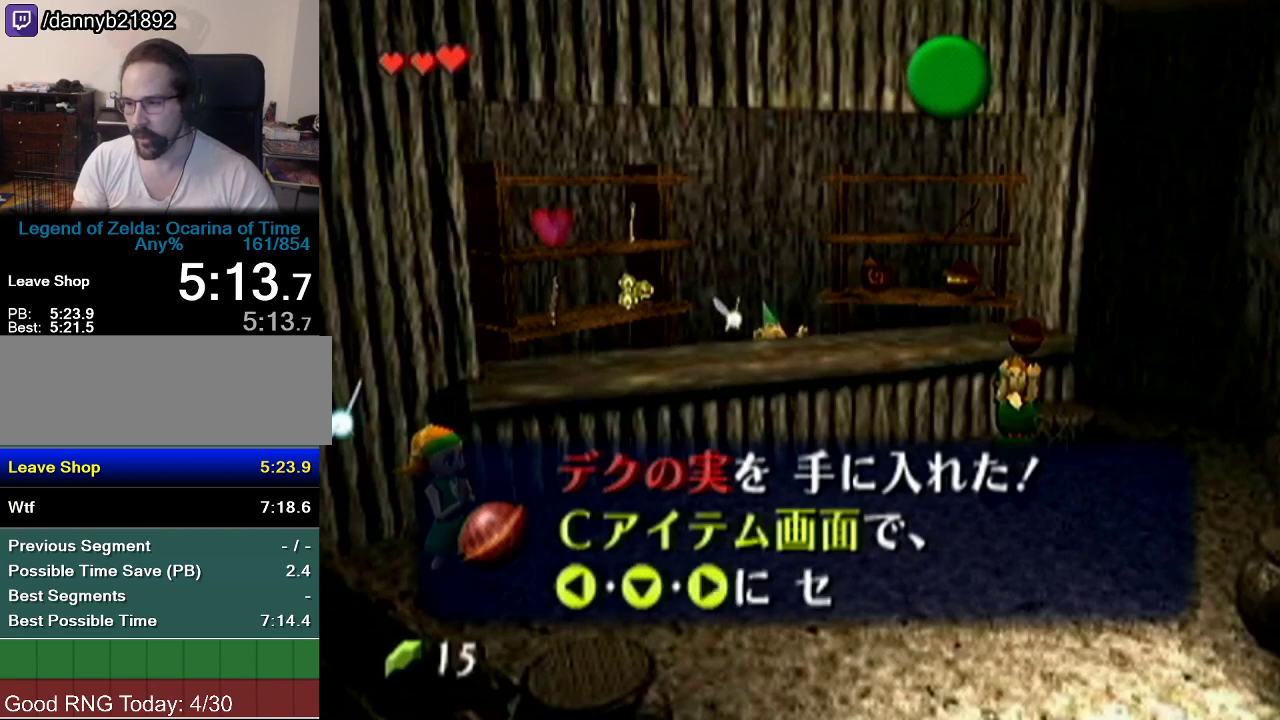
{"buttons": ["A"], "left_stick": "center", "events": [[17, "A", "up"], [17, "B", "down"], [167, "A", "down"], [167, "B", "up"], [450, "A", "up"], [450, "B", "down"], [501, "A", "down"], [501, "B", "up"]]}
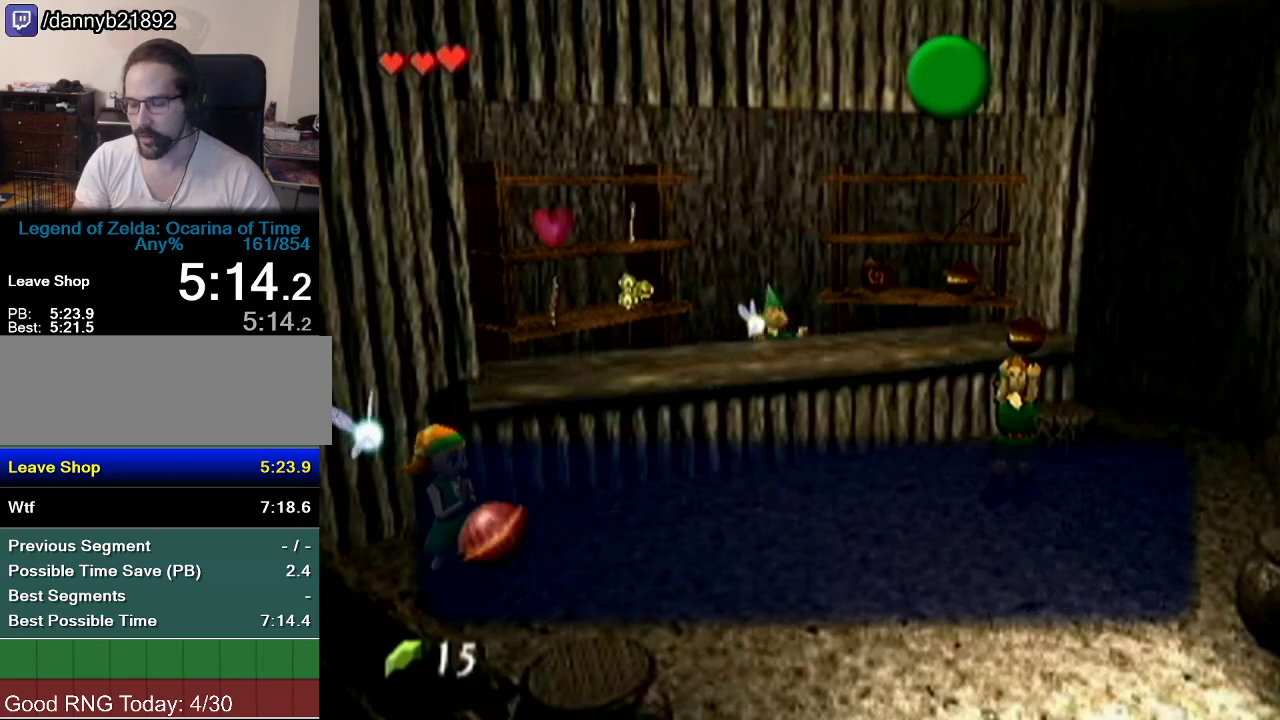
{"buttons": [], "left_stick": "center", "events": [[50, "A", "up"]]}
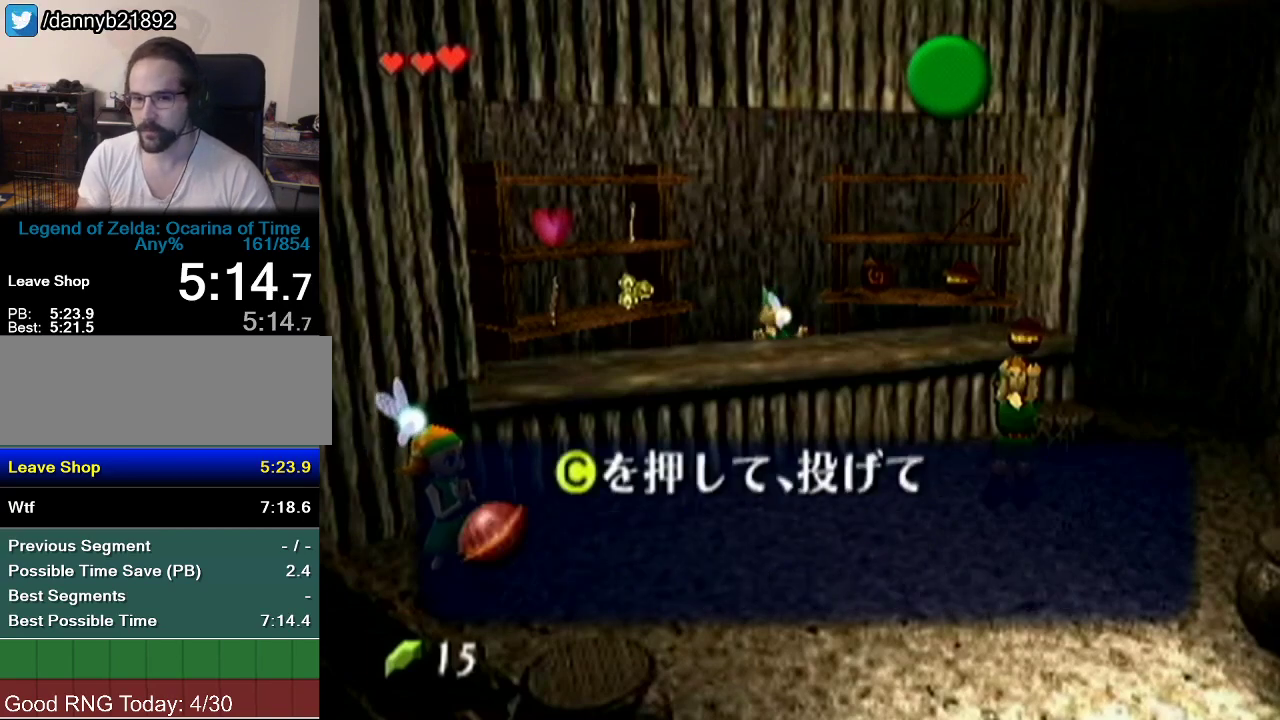
{"buttons": [], "left_stick": "center", "events": [[100, "Z", "down"], [317, "A", "down"], [384, "A", "up"], [384, "Z", "up"]]}
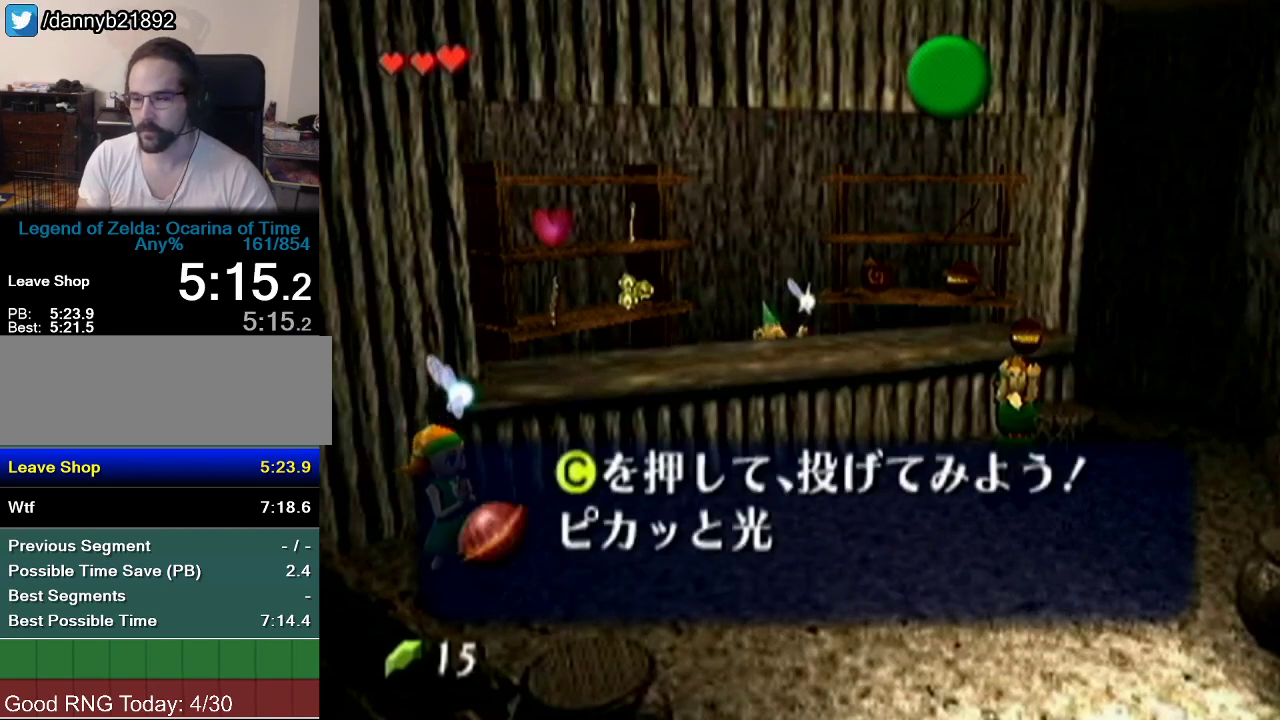
{"buttons": ["B"], "left_stick": "center", "events": [[66, "A", "down"], [133, "A", "up"], [133, "B", "down"], [200, "A", "down"], [200, "B", "up"], [250, "A", "up"], [316, "A", "down"], [383, "A", "up"], [383, "B", "down"], [433, "B", "up"], [500, "B", "down"]]}
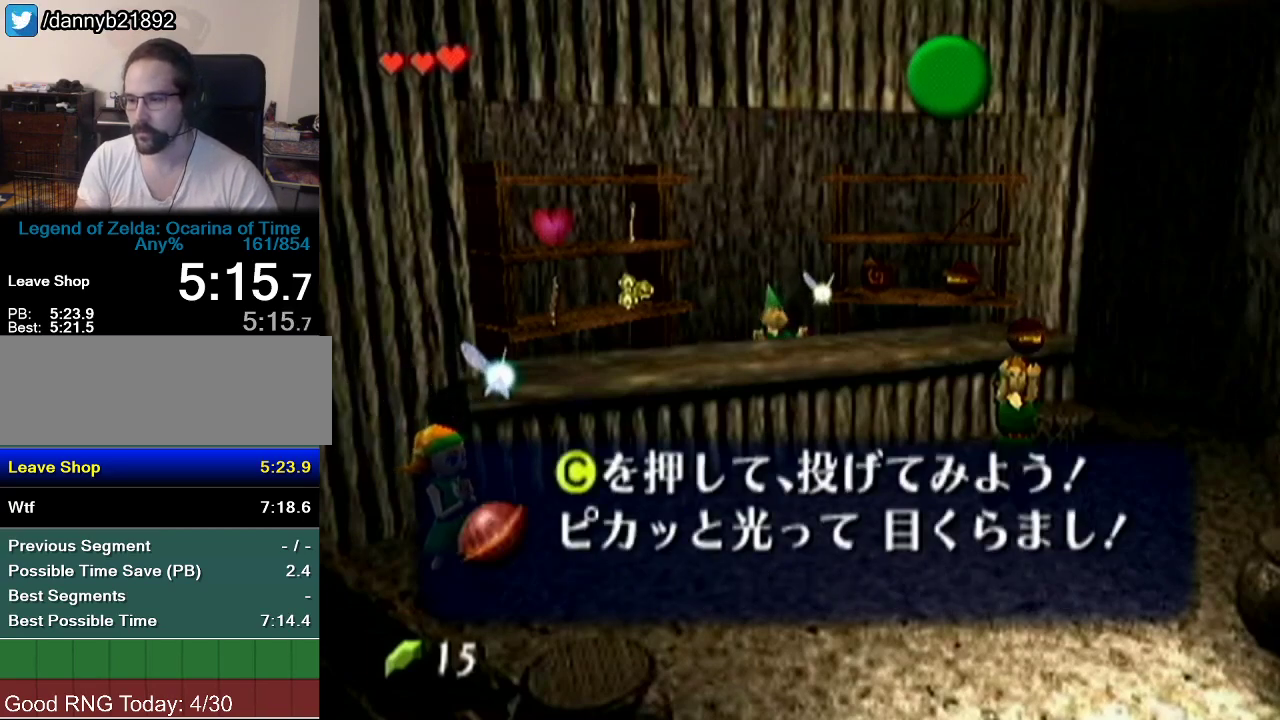
{"buttons": ["A"], "left_stick": "center", "events": [[50, "A", "down"], [50, "B", "up"], [100, "A", "up"], [100, "B", "down"], [150, "B", "up"], [184, "A", "down"], [234, "A", "up"], [234, "B", "down"], [284, "A", "down"], [284, "B", "up"], [334, "A", "up"], [334, "B", "down"], [384, "A", "down"], [384, "B", "up"], [434, "A", "up"], [434, "B", "down"], [501, "A", "down"], [501, "B", "up"]]}
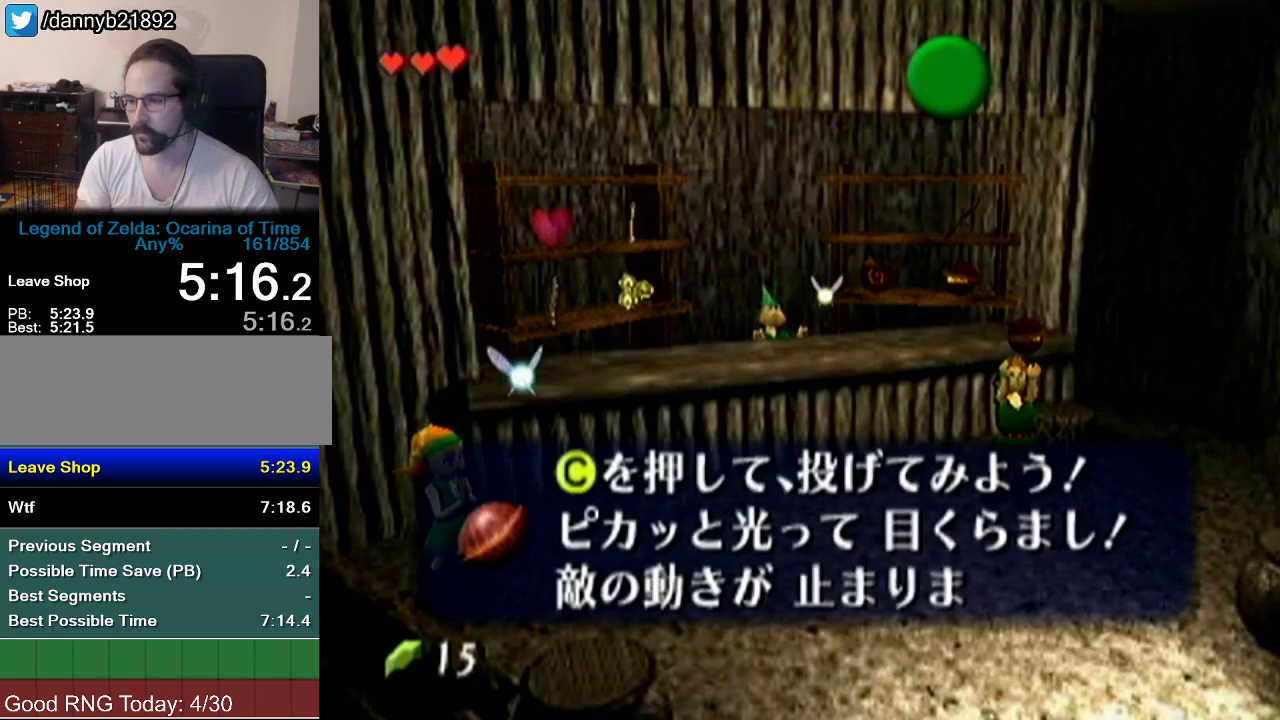
{"buttons": [], "left_stick": "center", "events": [[50, "A", "up"], [100, "A", "down"], [150, "A", "up"], [150, "B", "down"], [233, "B", "up"]]}
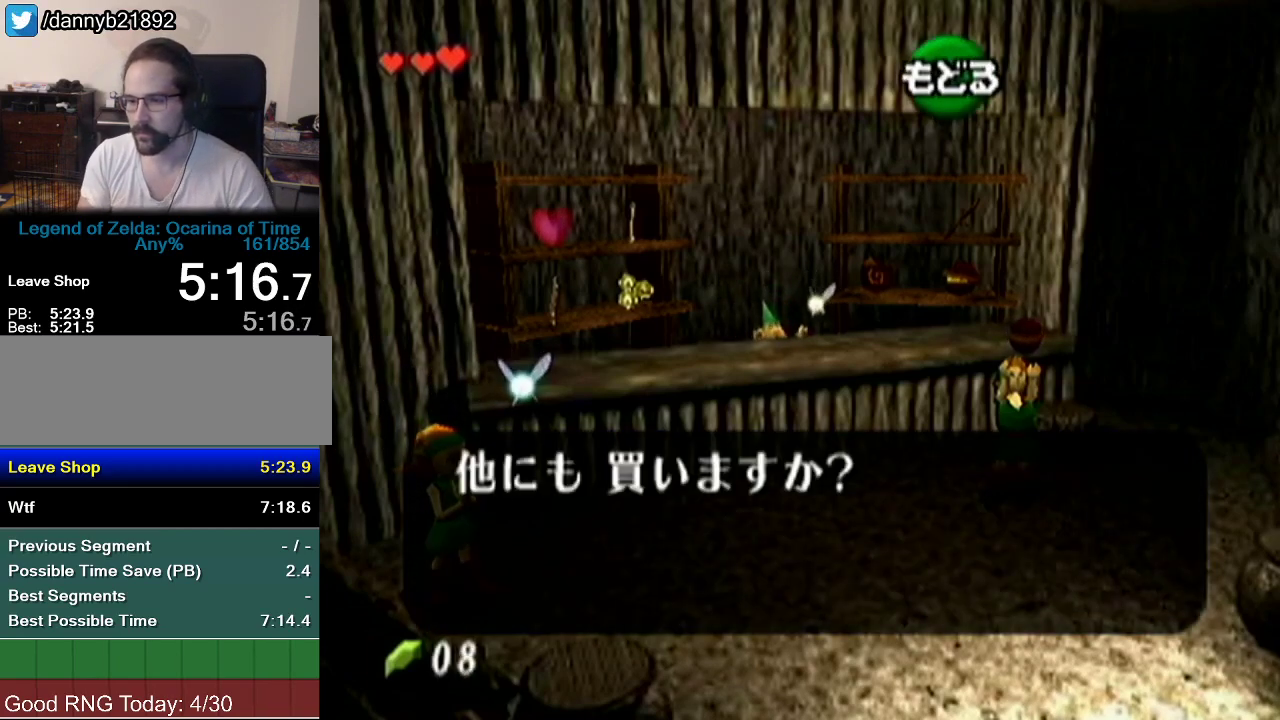
{"buttons": [], "left_stick": "down", "events": [[417, "left_stick", "down"]]}
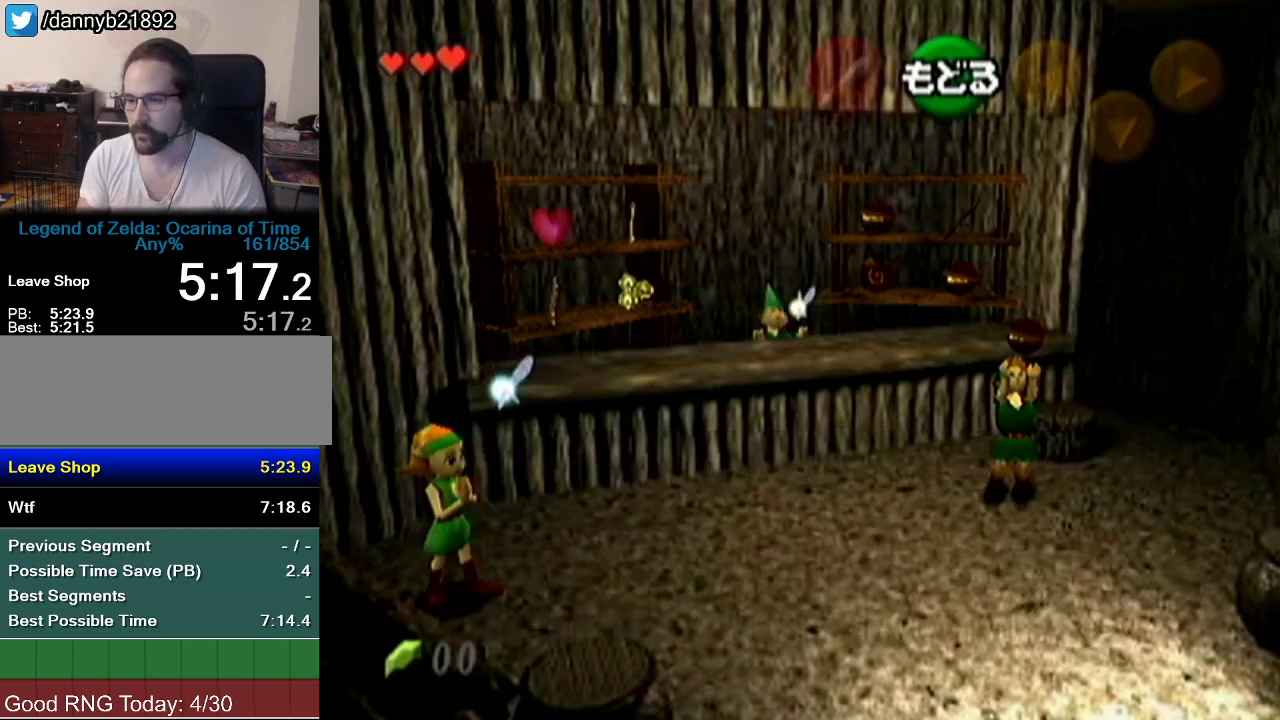
{"buttons": [], "left_stick": "center", "events": [[216, "START", "down"], [350, "START", "up"], [450, "left_stick", "center"]]}
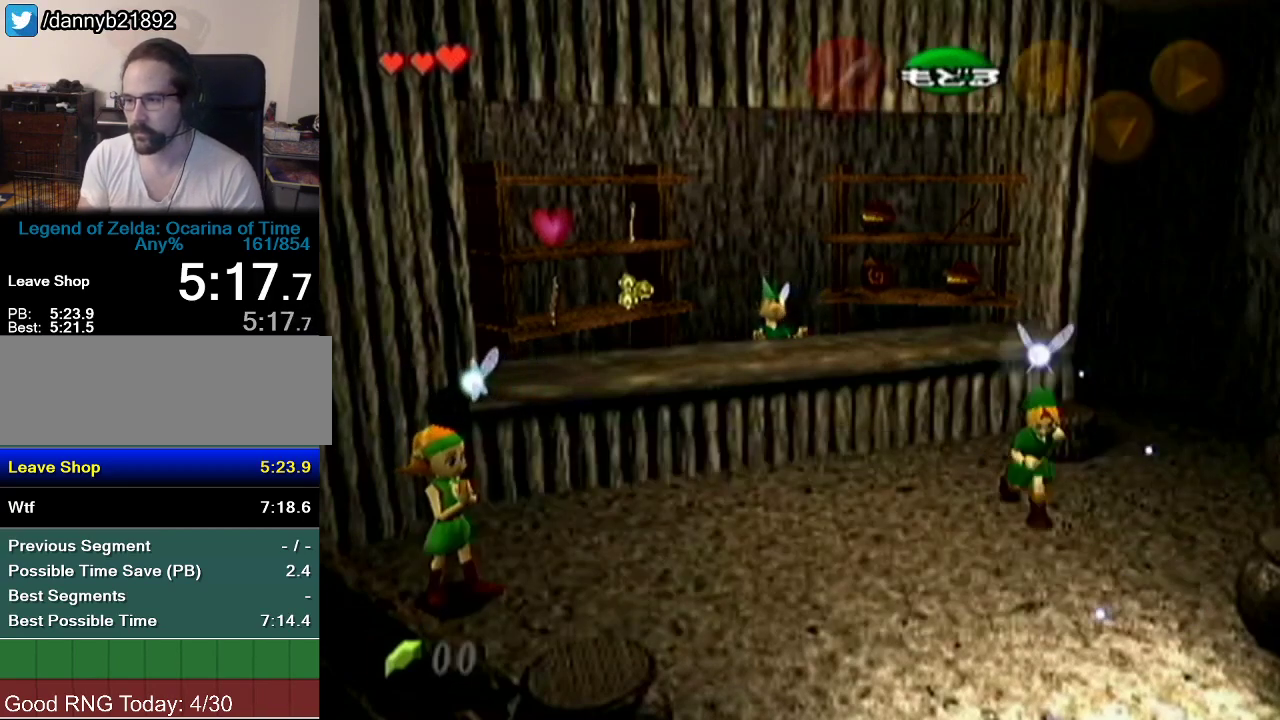
{"buttons": [], "left_stick": "center", "events": []}
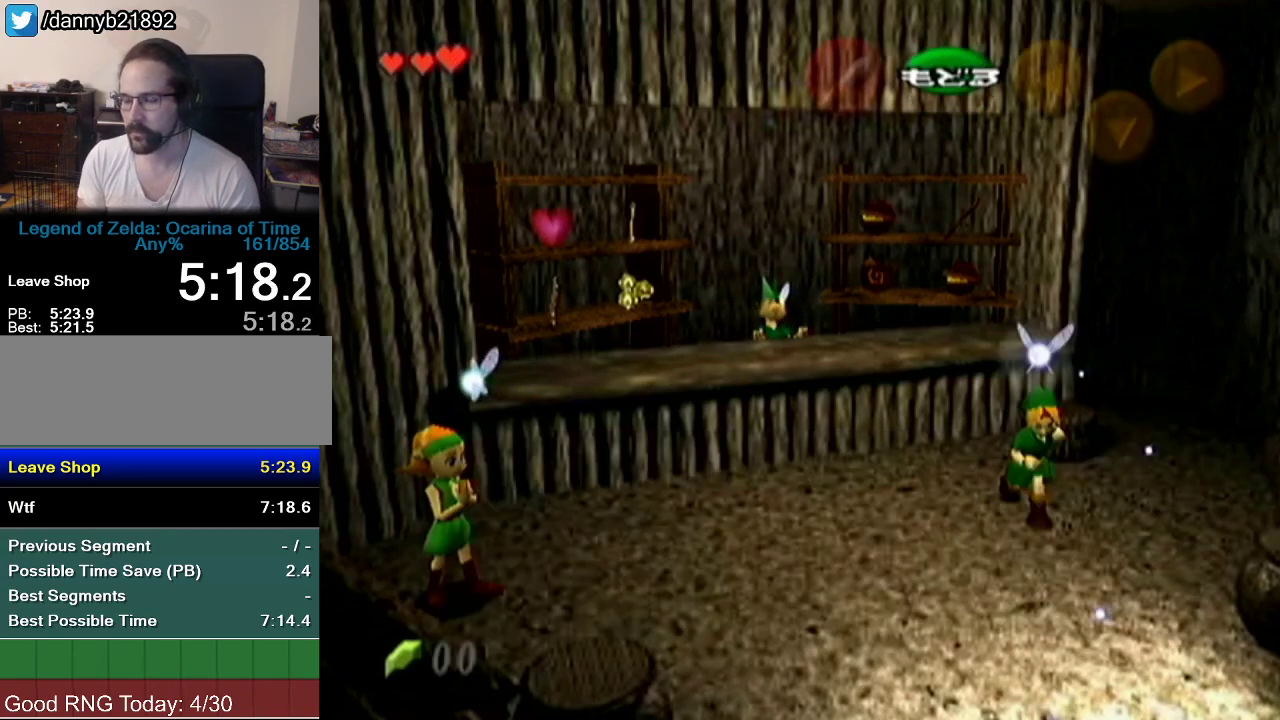
{"buttons": [], "left_stick": "center", "events": []}
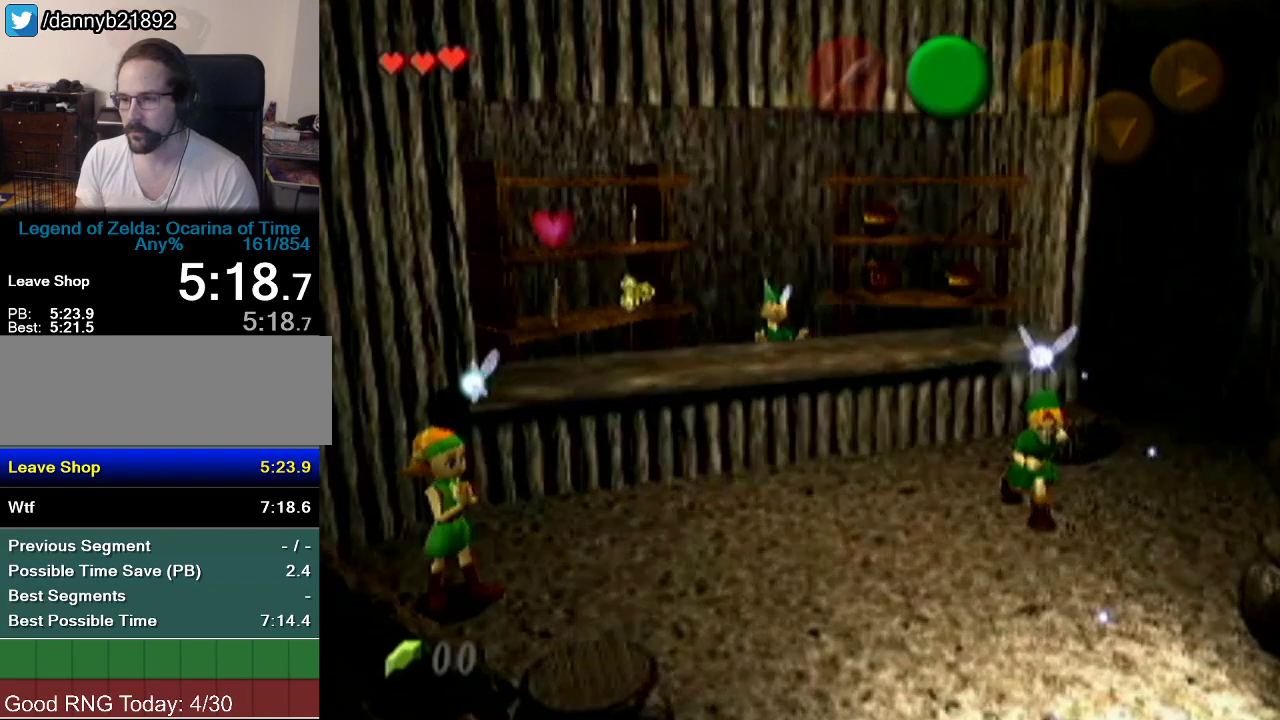
{"buttons": ["C_LEFT"], "left_stick": "center", "events": [[501, "C_LEFT", "down"]]}
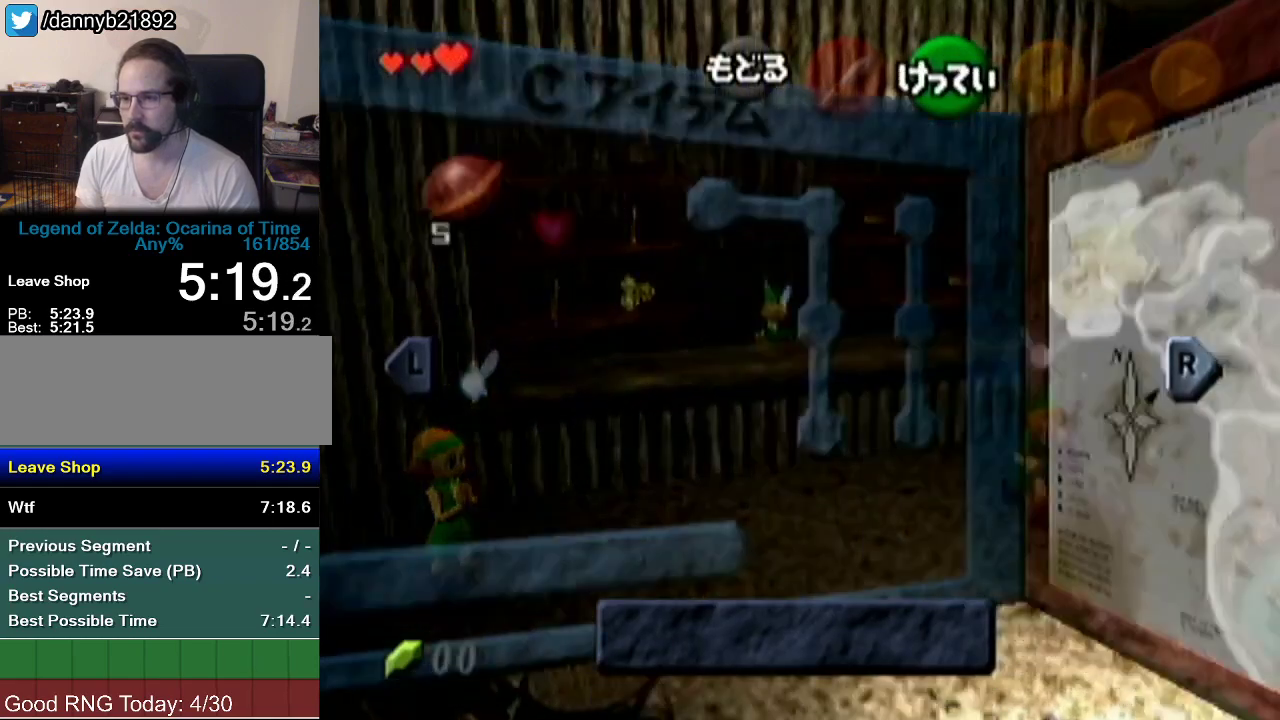
{"buttons": ["Z"], "left_stick": "center", "events": [[100, "C_LEFT", "up"], [417, "Z", "down"]]}
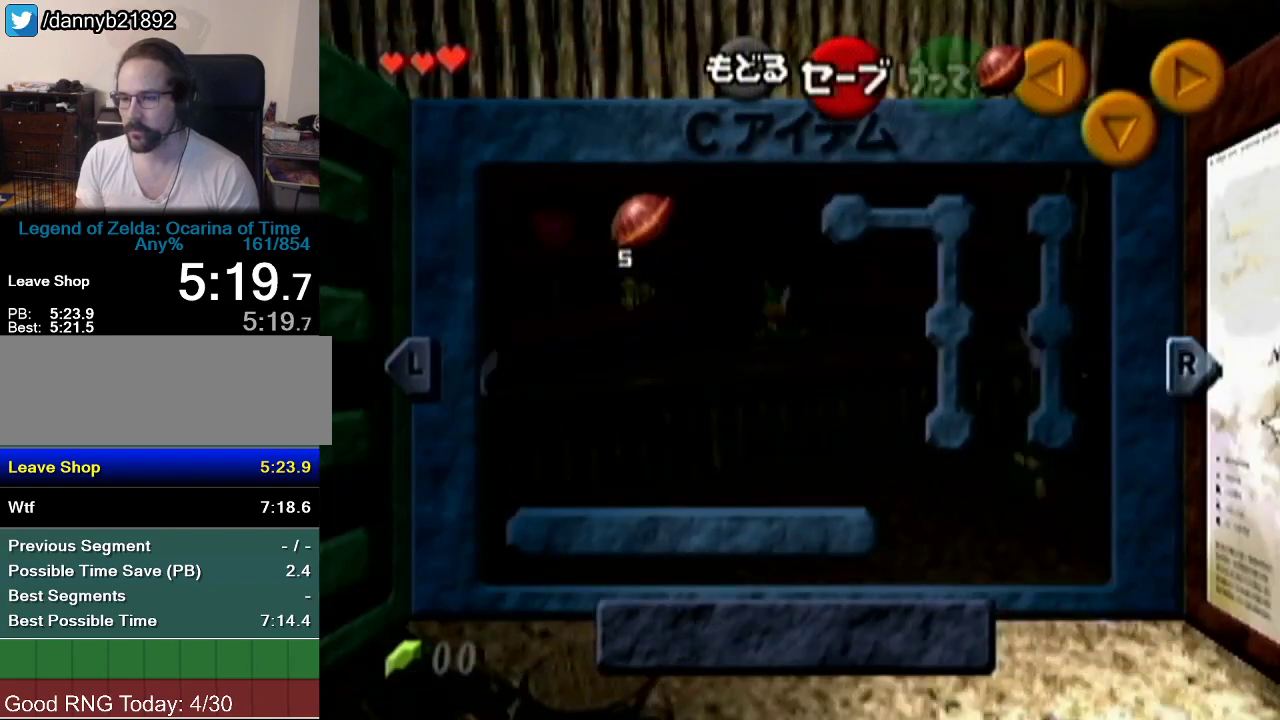
{"buttons": [], "left_stick": "center", "events": [[17, "Z", "up"]]}
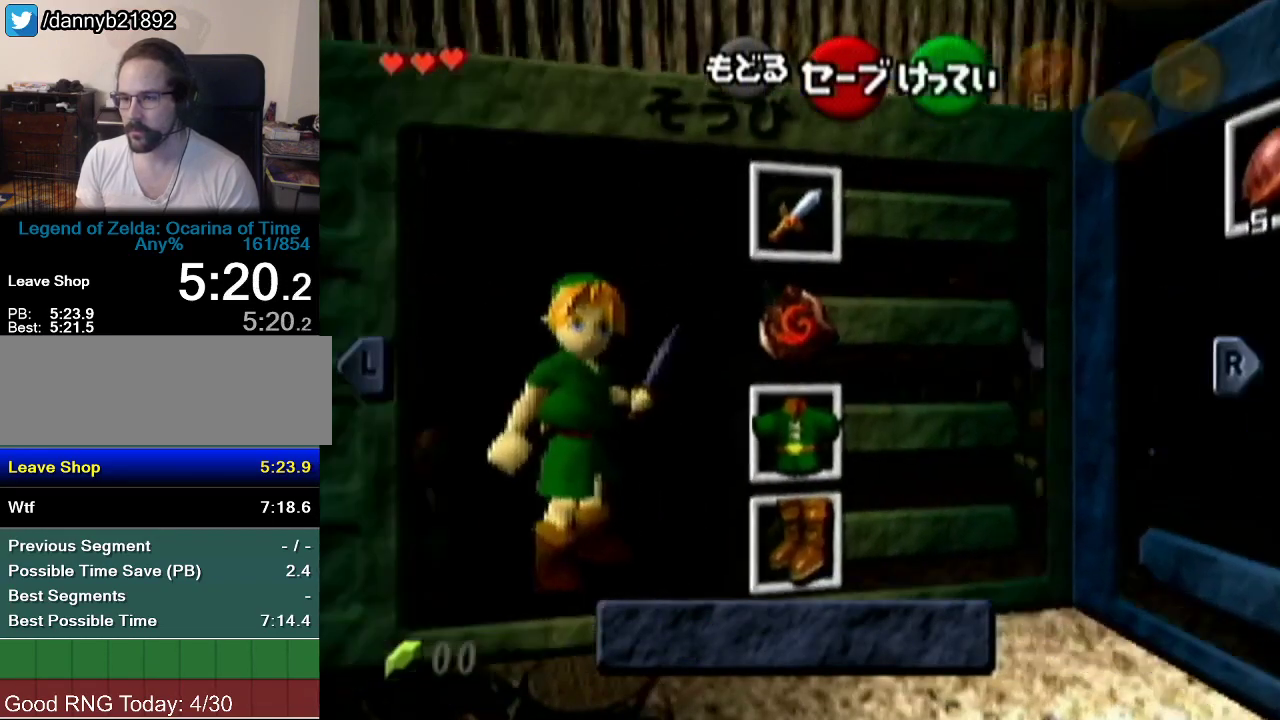
{"buttons": ["START"], "left_stick": "center", "events": [[33, "A", "down"], [33, "left_stick", "down"], [133, "A", "up"], [183, "left_stick", "center"], [500, "START", "down"]]}
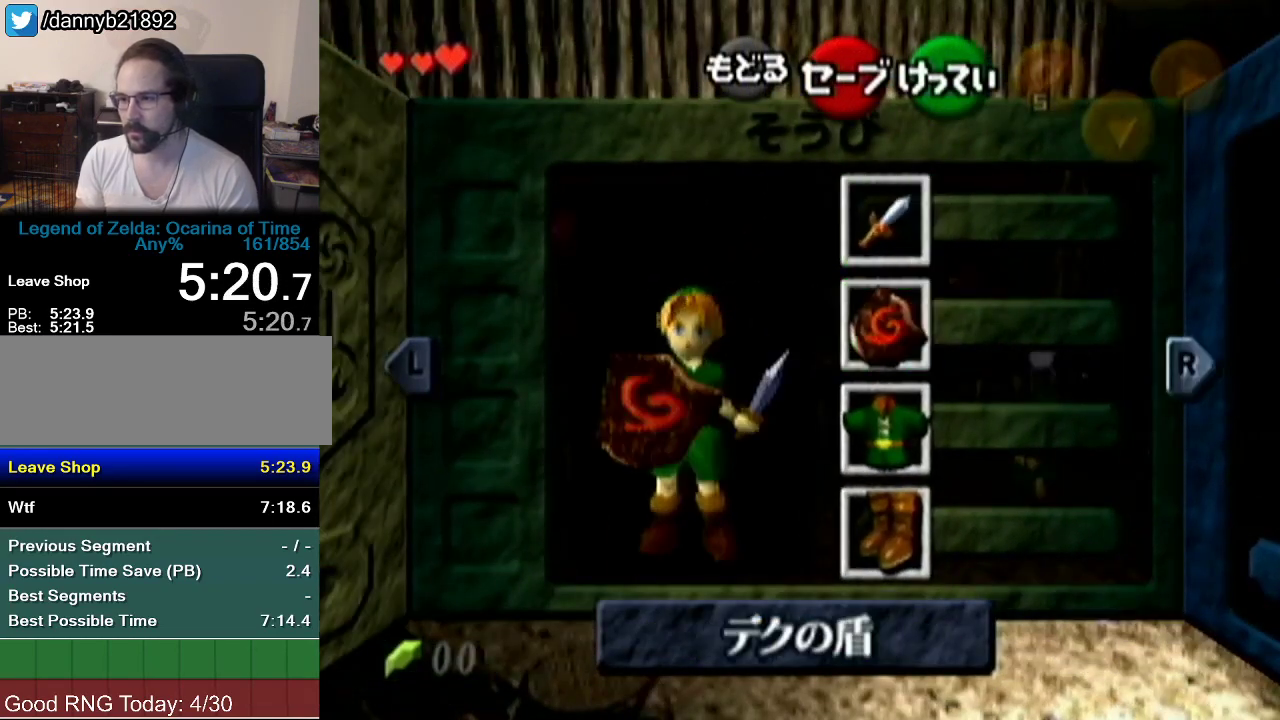
{"buttons": [], "left_stick": "down", "events": [[83, "START", "up"], [133, "left_stick", "down"], [400, "A", "down"], [501, "A", "up"]]}
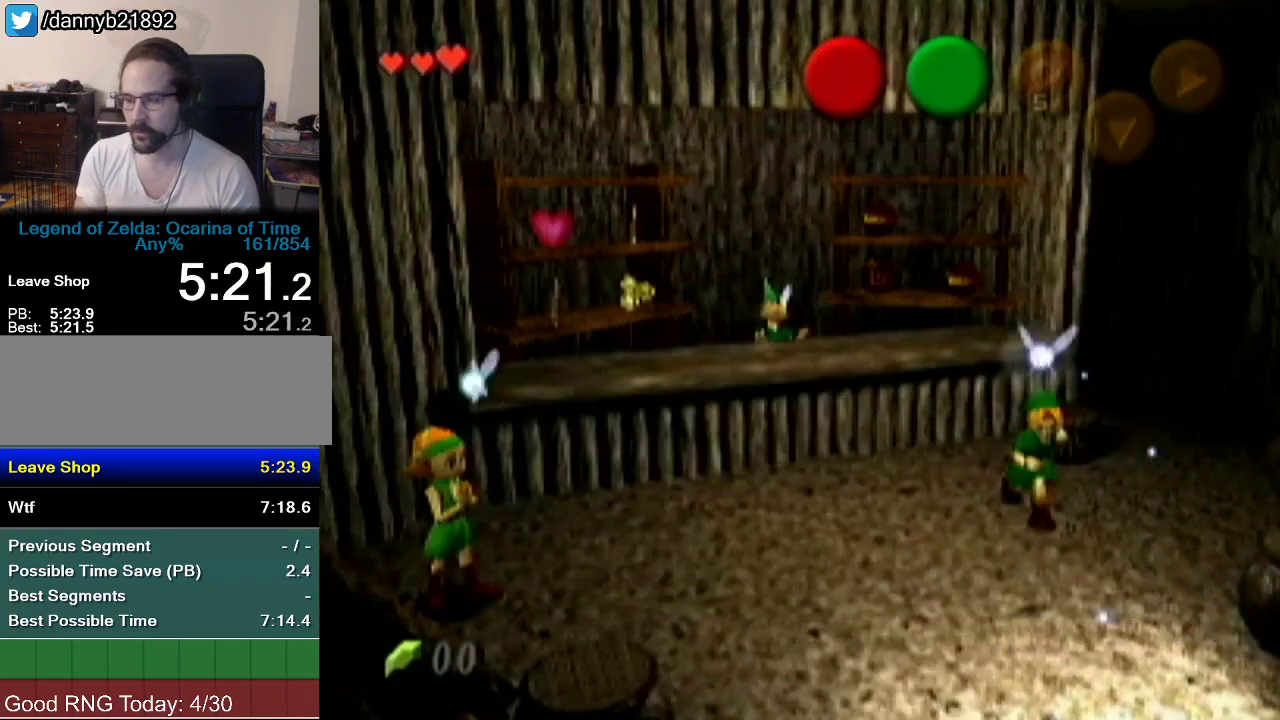
{"buttons": [], "left_stick": "down", "events": []}
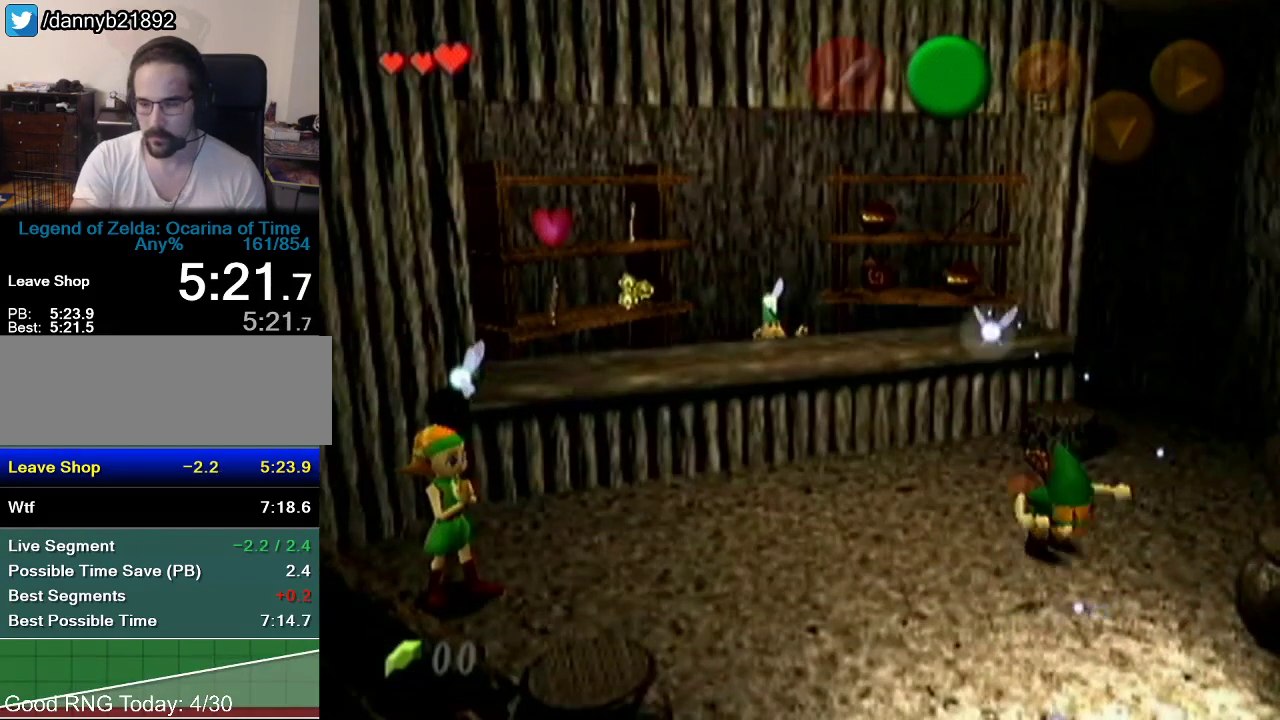
{"buttons": [], "left_stick": "down", "events": []}
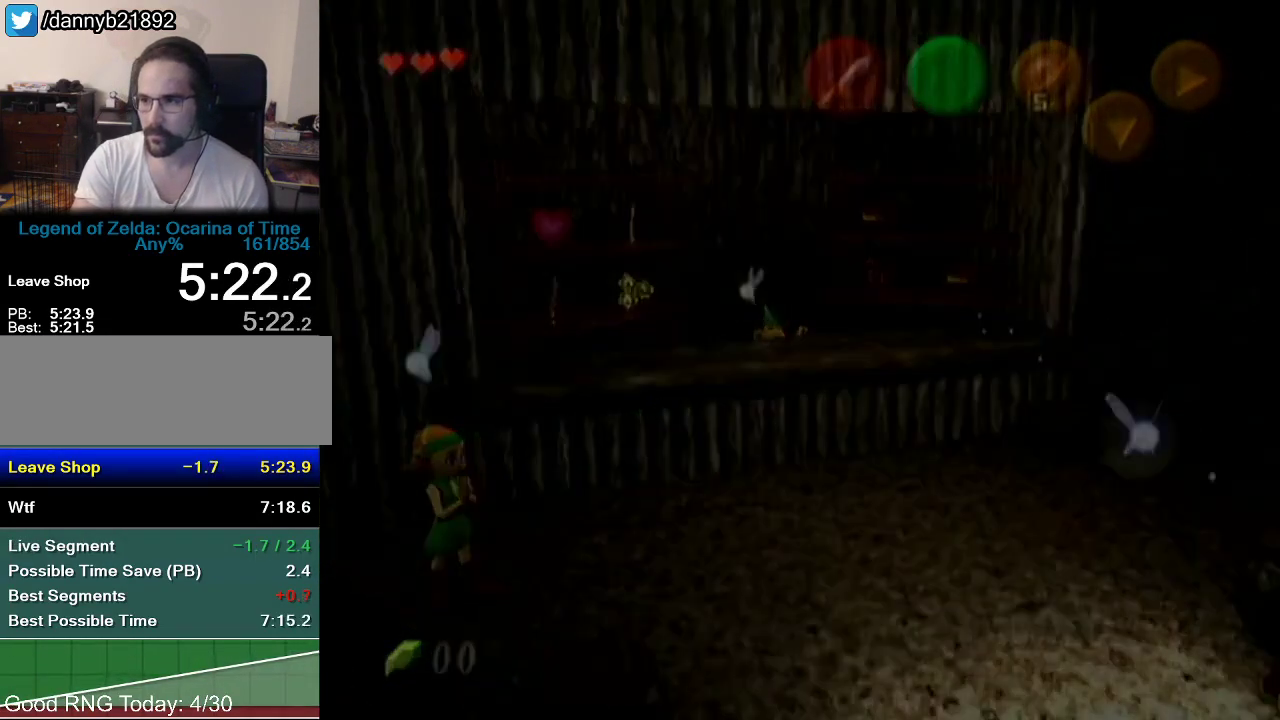
{"buttons": [], "left_stick": "center", "events": [[150, "left_stick", "center"]]}
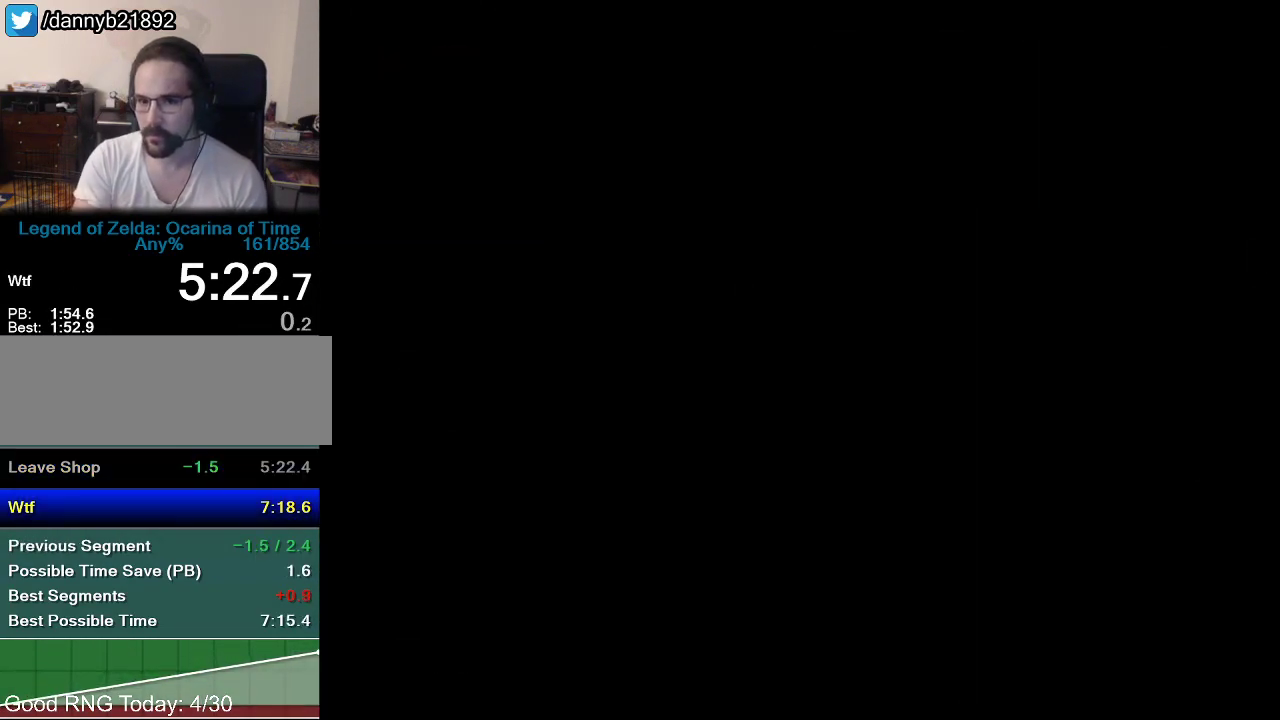
{"buttons": [], "left_stick": "up-right", "events": [[267, "left_stick", "up-right"]]}
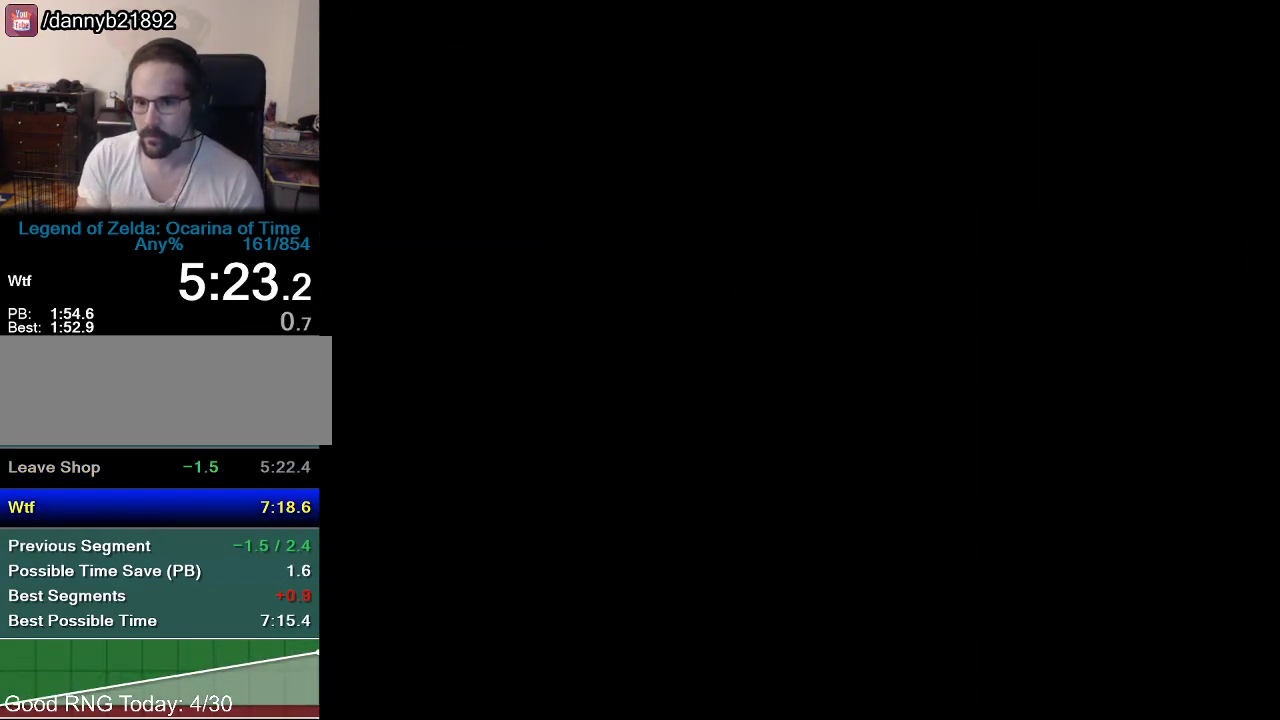
{"buttons": [], "left_stick": "up-right", "events": []}